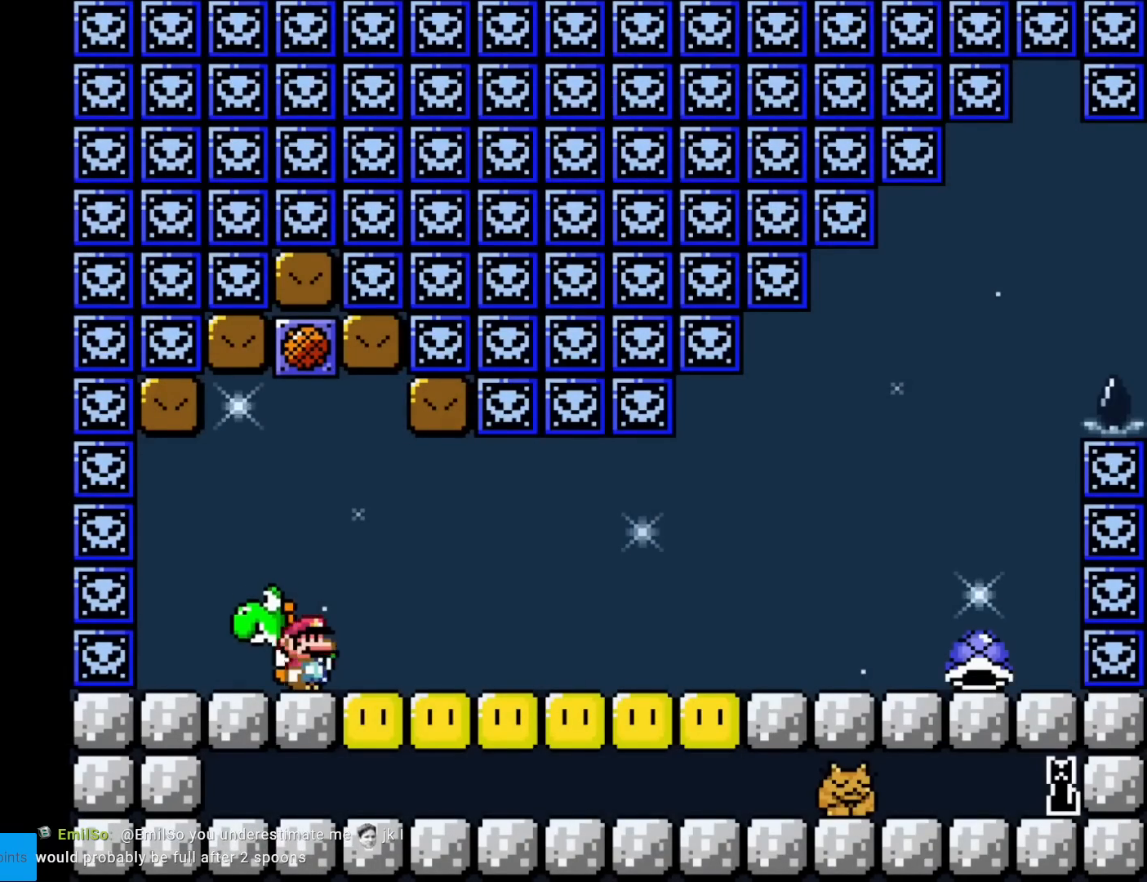
Gameplay with a controller (Nintendo layout); each line is a JSON object with the inputs held at the frame after it. "events" lists button and stick changes between this image and that frame as [ms after this image, input, new state], when the widget could be followed in between. Not read: L3 R3.
{"buttons": ["Y", "DPAD_RIGHT"], "events": [[217, "A", "down"], [317, "A", "up"], [467, "Y", "down"], [501, "DPAD_RIGHT", "down"]]}
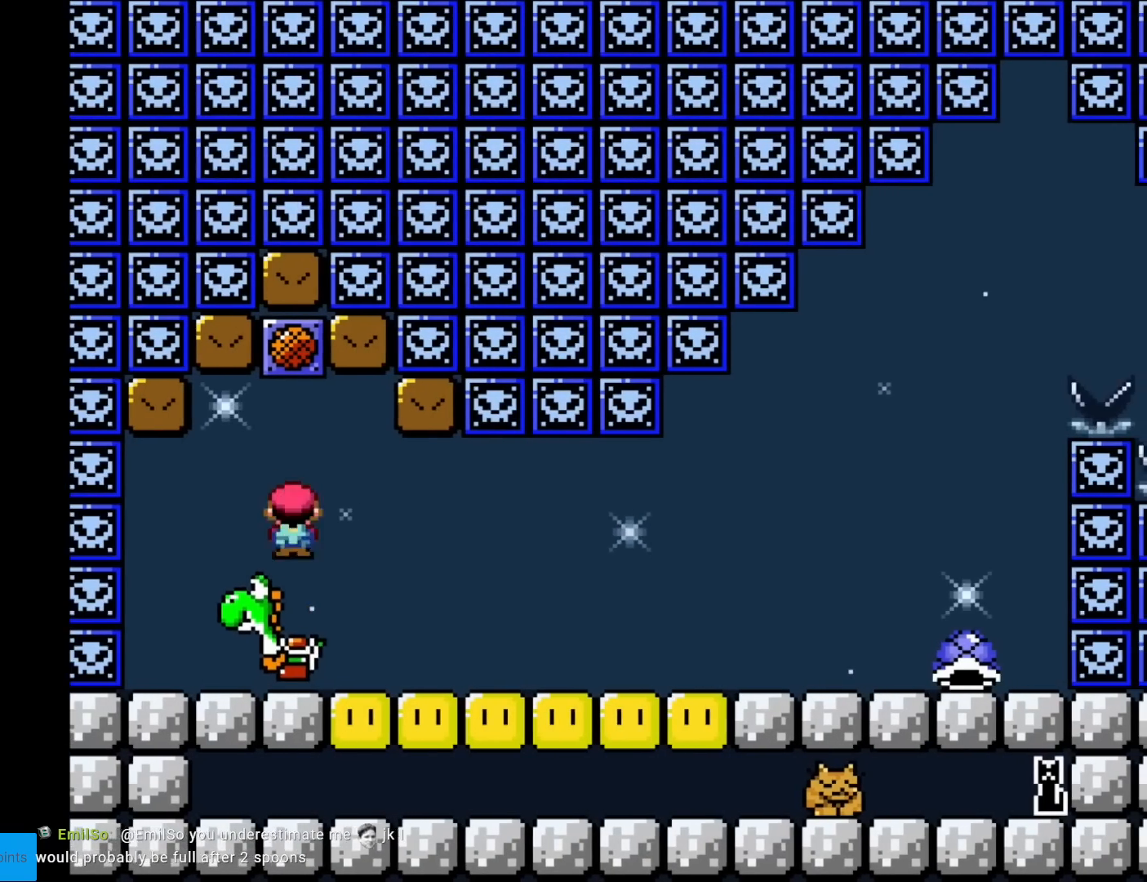
{"buttons": ["Y", "DPAD_RIGHT"], "events": []}
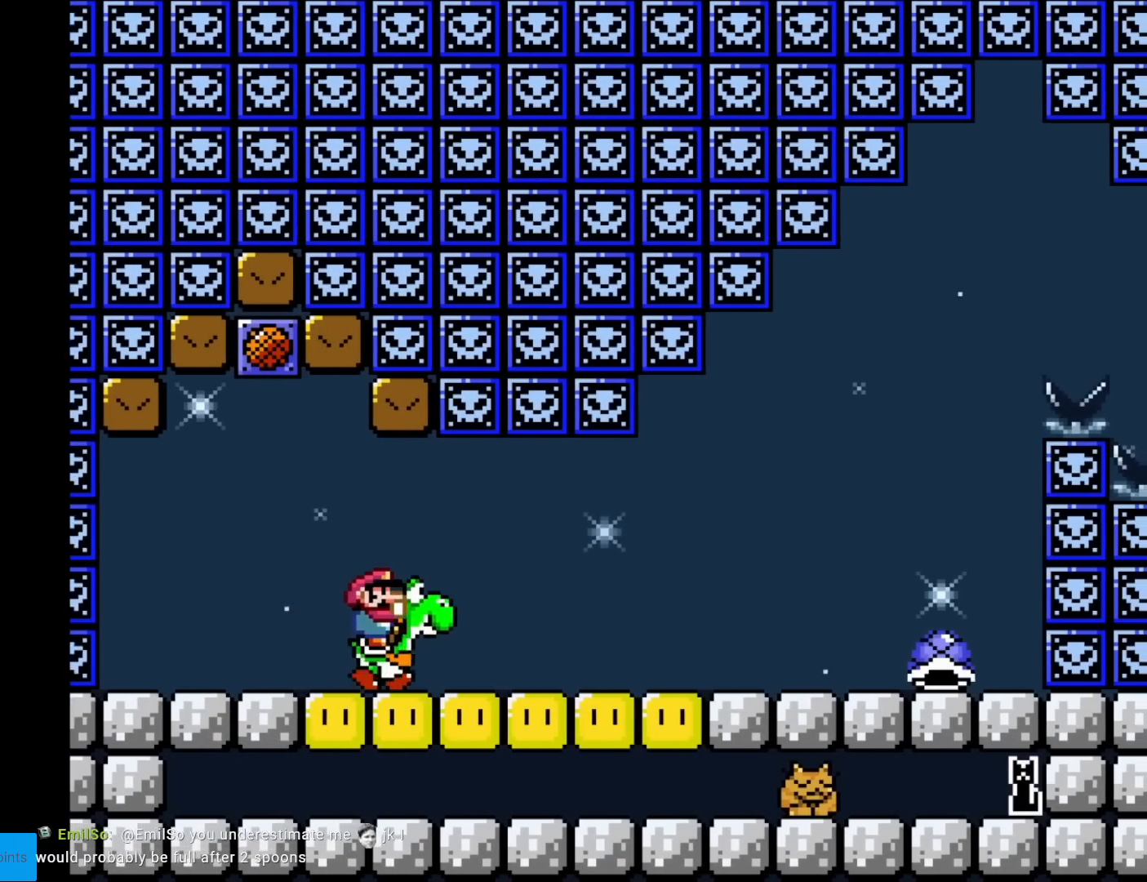
{"buttons": ["Y", "DPAD_RIGHT"], "events": [[317, "X", "down"], [417, "X", "up"]]}
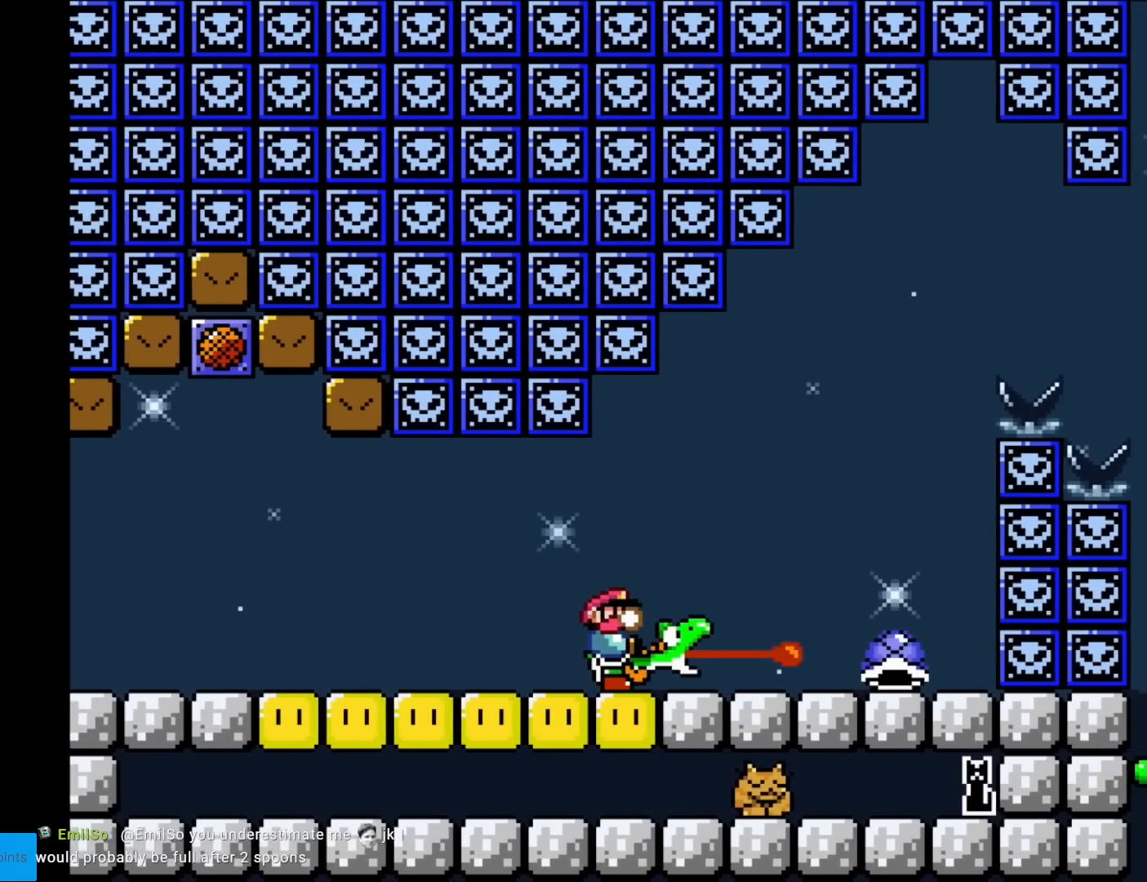
{"buttons": ["B", "Y"], "events": [[217, "B", "down"], [333, "DPAD_DOWN", "down"], [333, "DPAD_RIGHT", "up"], [350, "DPAD_DOWN", "up"], [367, "DPAD_LEFT", "down"], [450, "DPAD_LEFT", "up"]]}
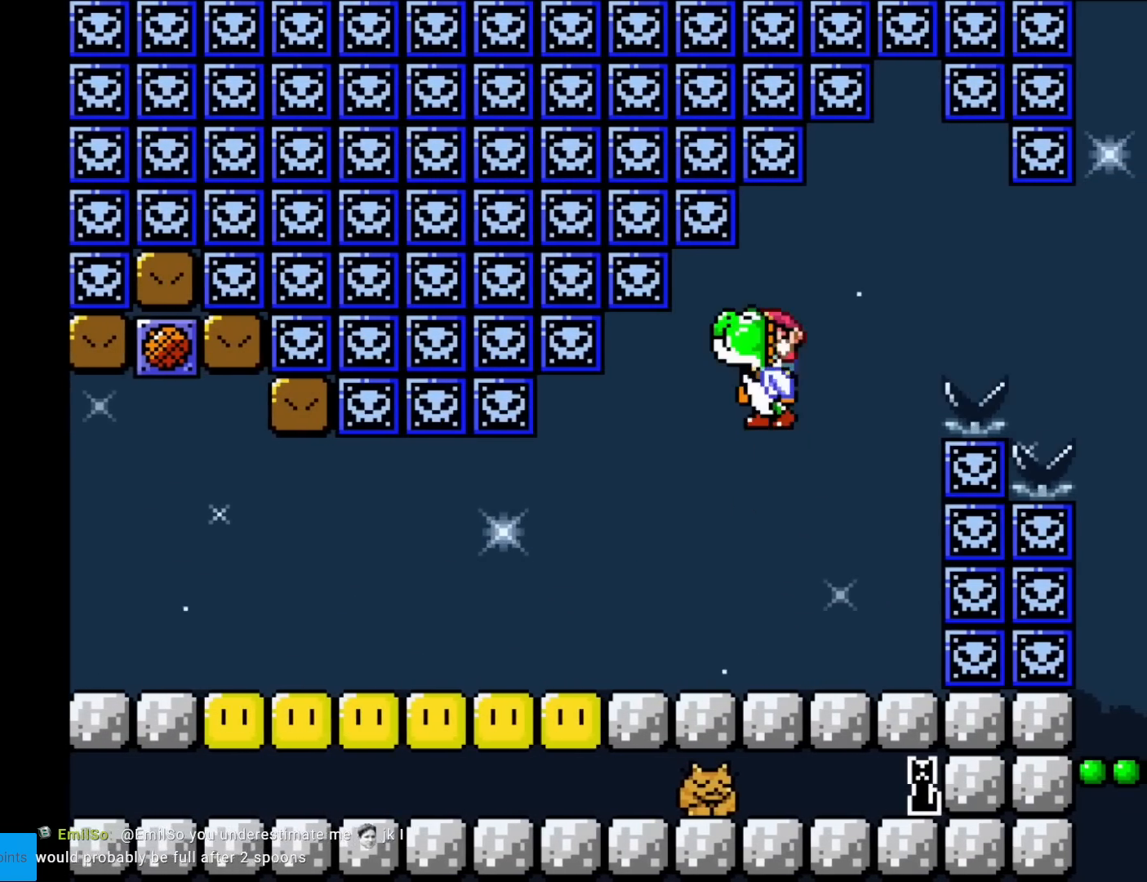
{"buttons": ["B", "Y", "DPAD_RIGHT"], "events": [[67, "B", "up"], [217, "DPAD_RIGHT", "down"], [351, "B", "down"]]}
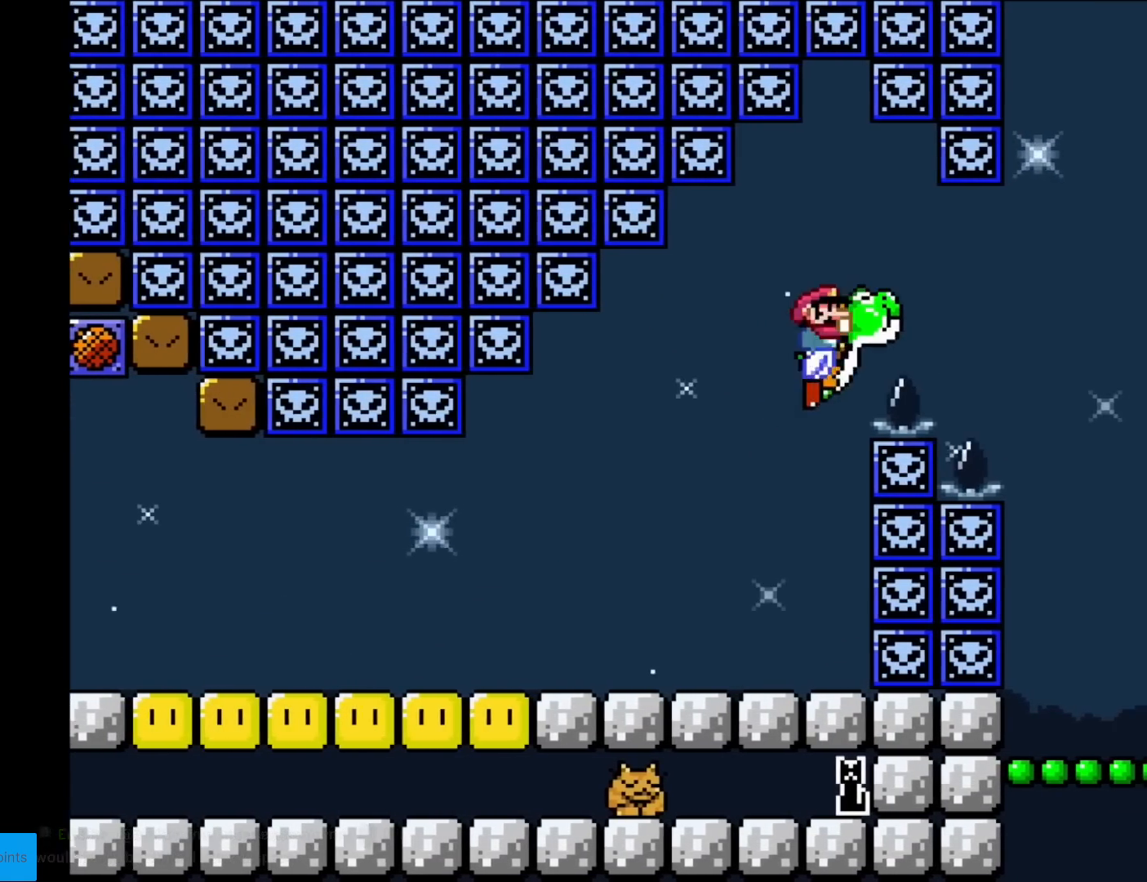
{"buttons": ["Y"], "events": [[283, "B", "up"], [467, "DPAD_RIGHT", "up"]]}
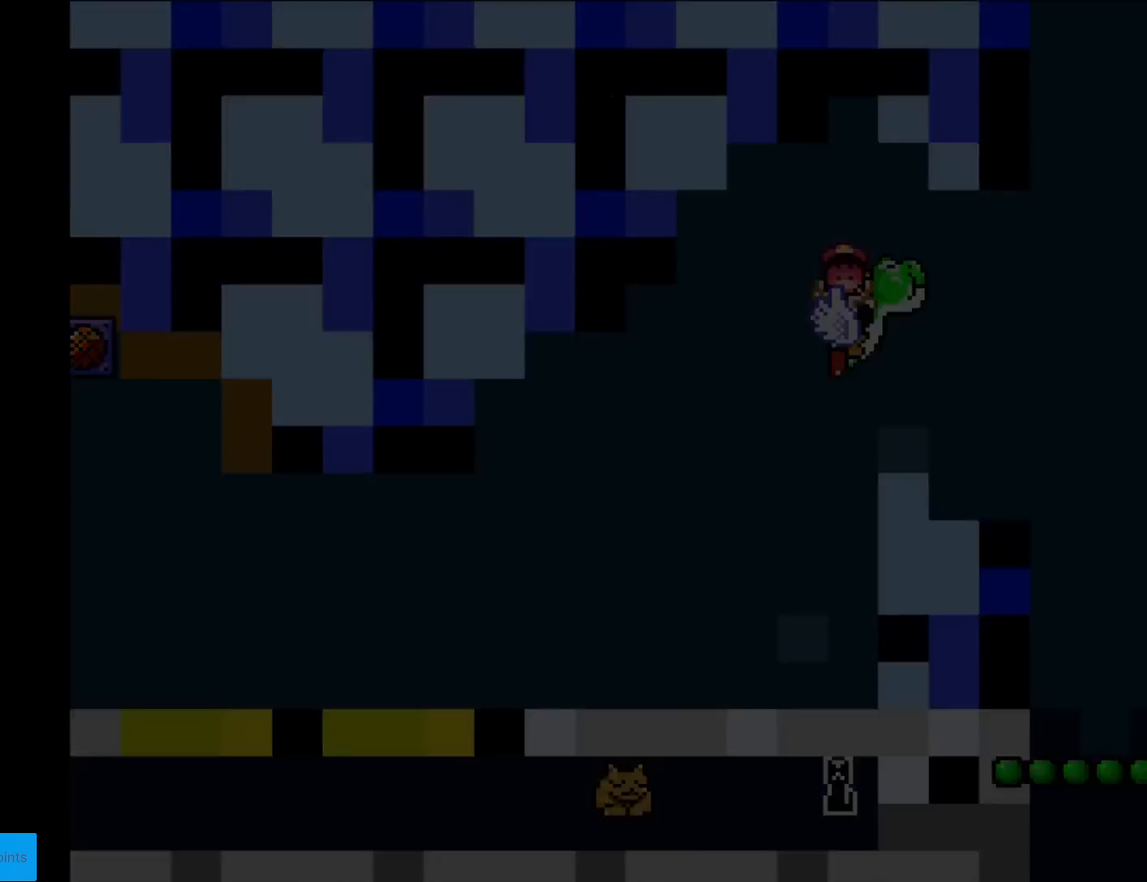
{"buttons": [], "events": [[267, "Y", "up"]]}
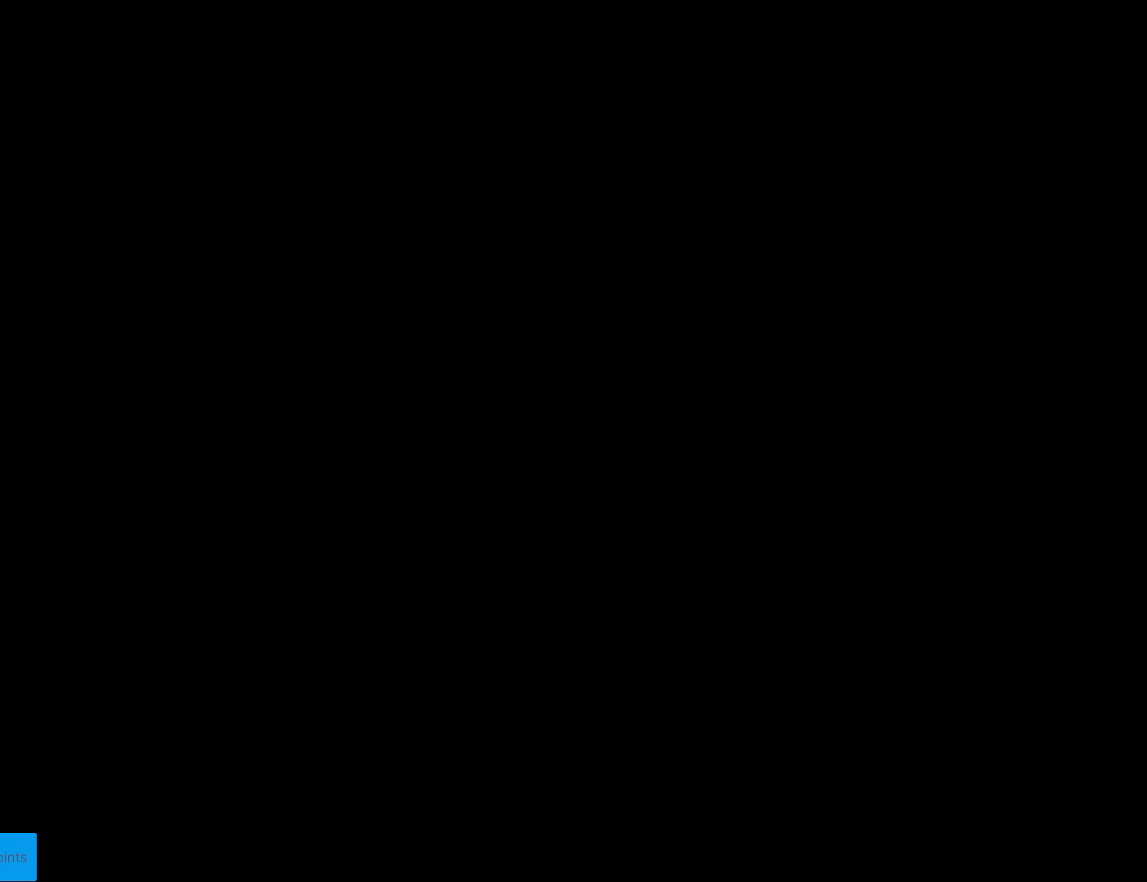
{"buttons": [], "events": []}
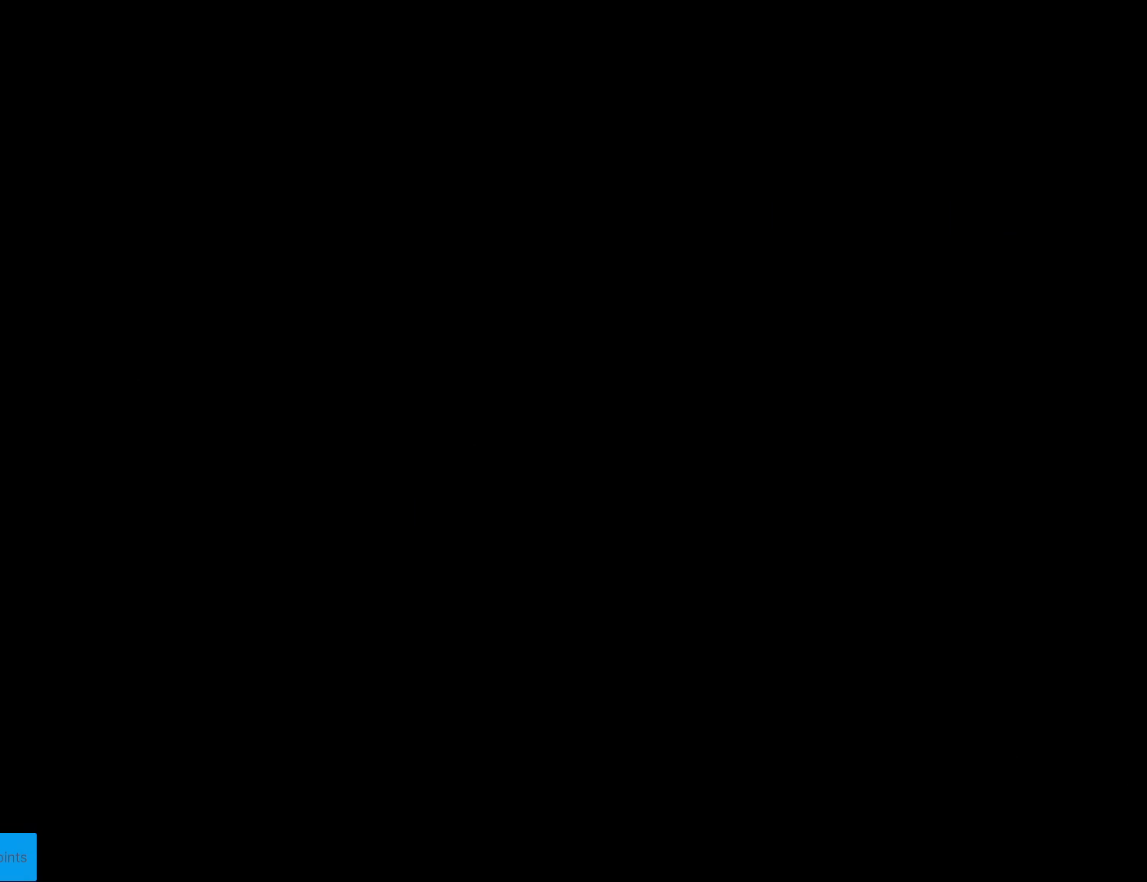
{"buttons": [], "events": []}
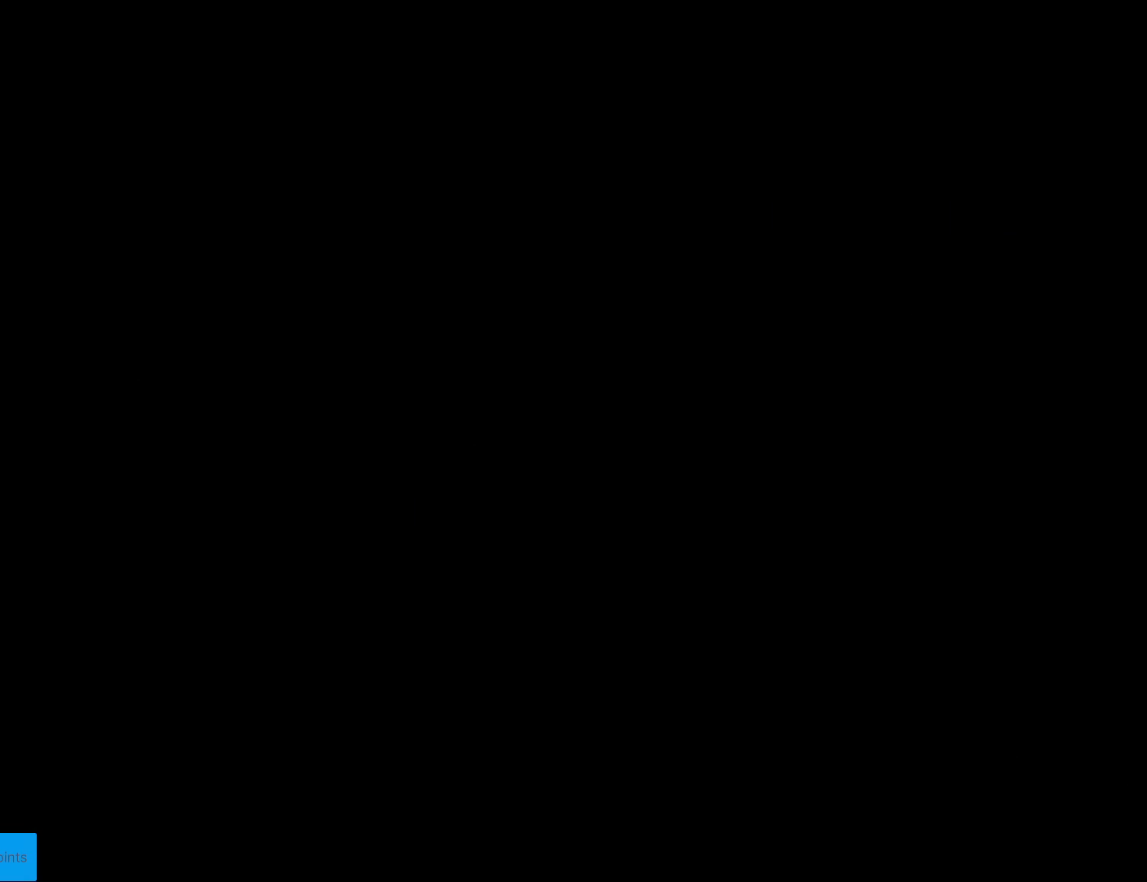
{"buttons": [], "events": []}
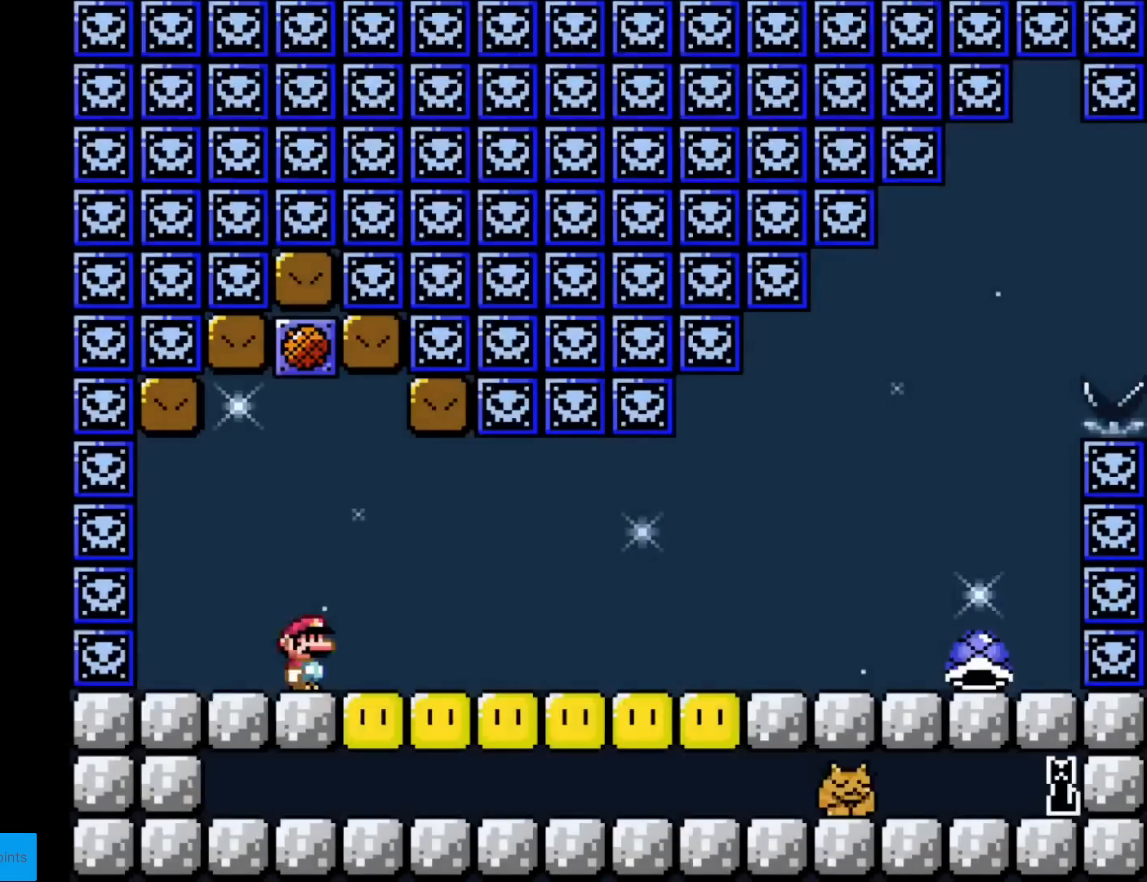
{"buttons": ["Y"], "events": [[100, "A", "down"], [217, "A", "up"], [317, "Y", "down"]]}
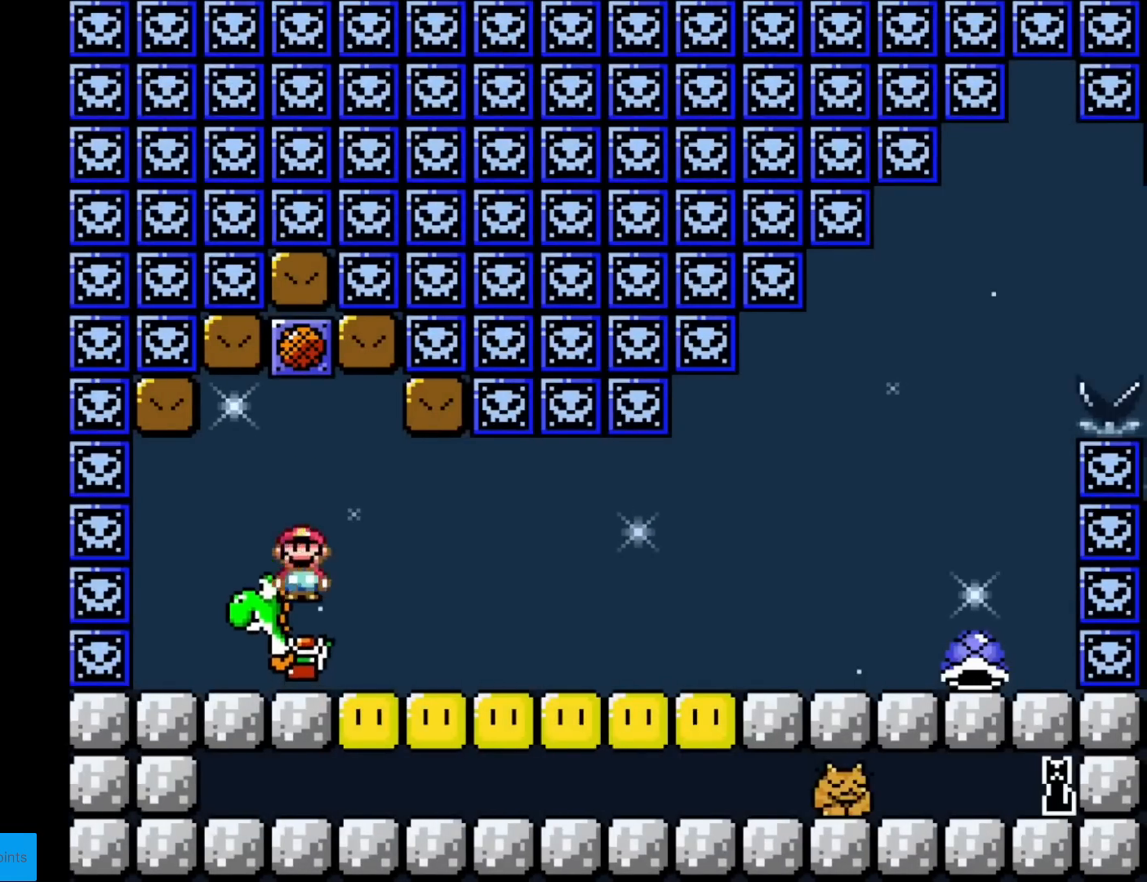
{"buttons": ["Y", "DPAD_RIGHT"], "events": [[33, "DPAD_RIGHT", "down"]]}
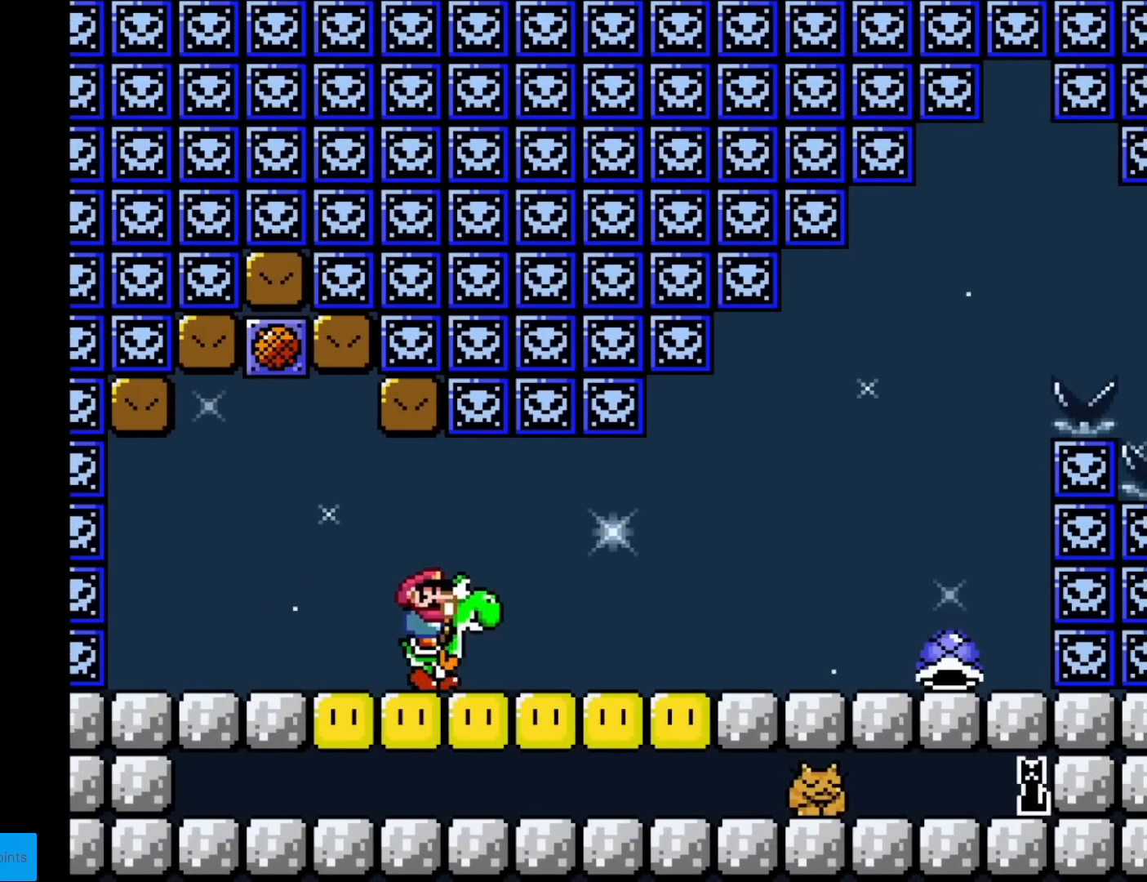
{"buttons": ["Y", "DPAD_RIGHT"], "events": [[217, "X", "down"], [351, "X", "up"]]}
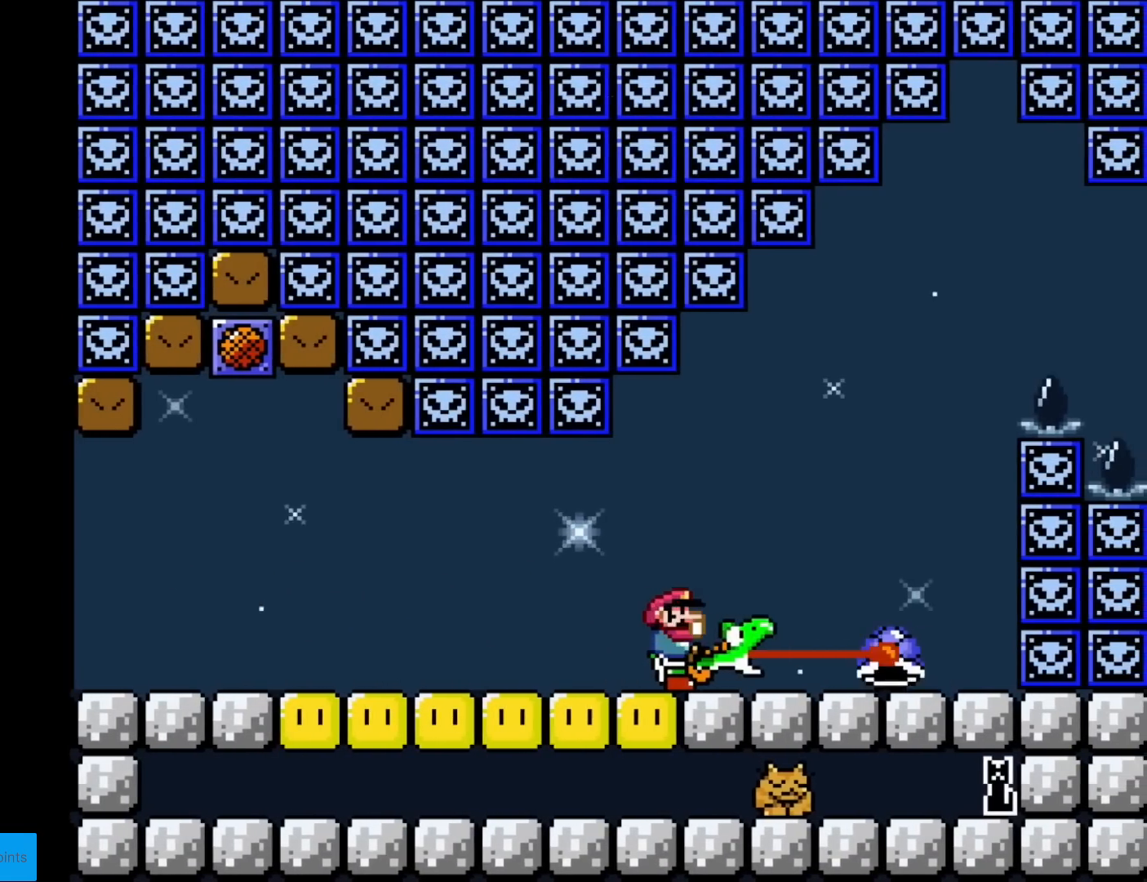
{"buttons": ["B", "Y"], "events": [[167, "B", "down"], [317, "DPAD_RIGHT", "up"], [333, "DPAD_LEFT", "down"], [467, "DPAD_LEFT", "up"]]}
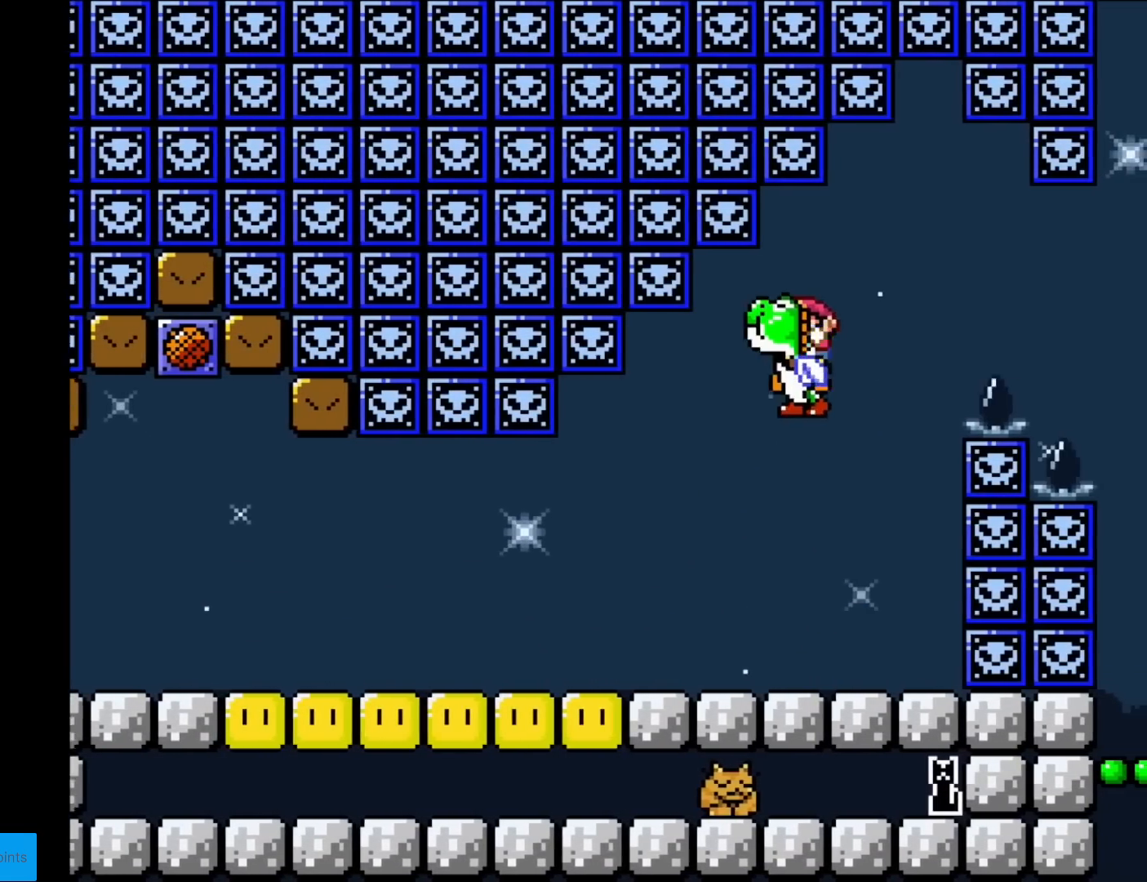
{"buttons": ["B", "Y", "DPAD_RIGHT"], "events": [[50, "B", "up"], [150, "DPAD_RIGHT", "down"], [251, "B", "down"]]}
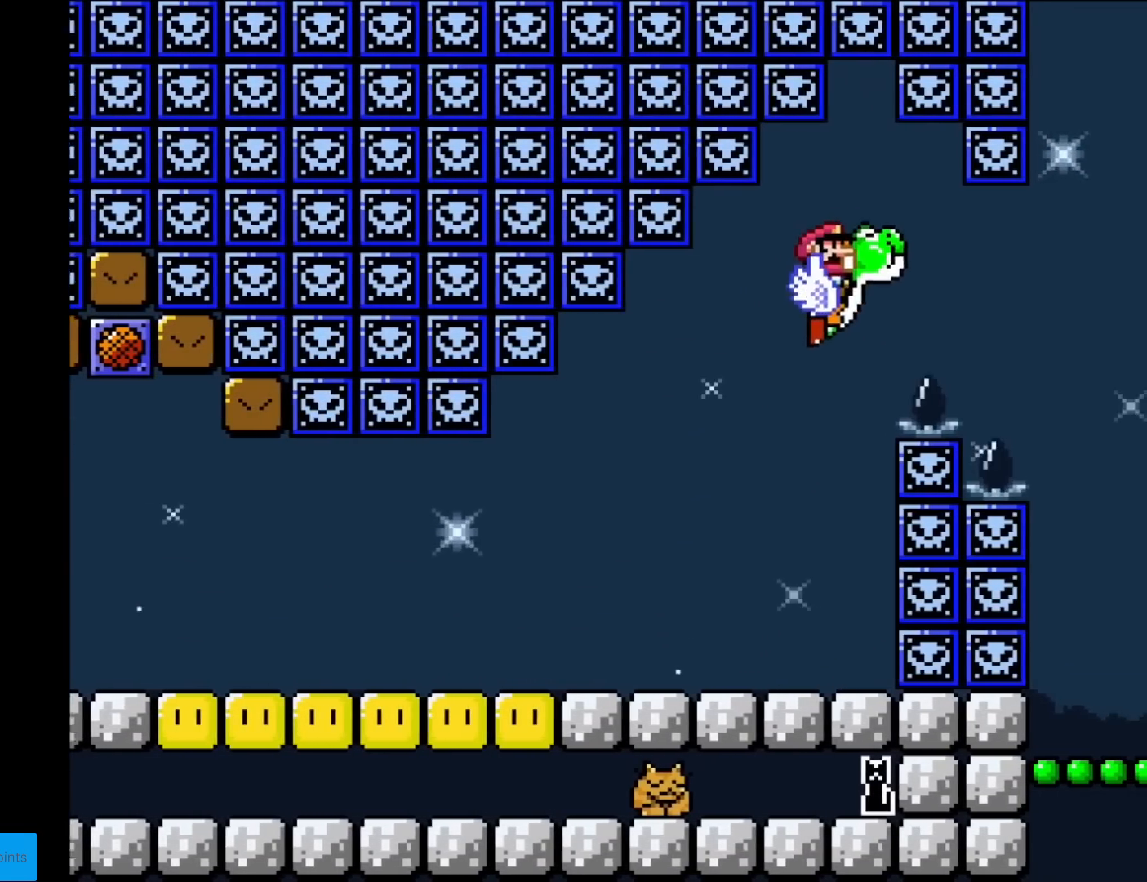
{"buttons": ["Y", "DPAD_RIGHT"], "events": [[400, "B", "up"]]}
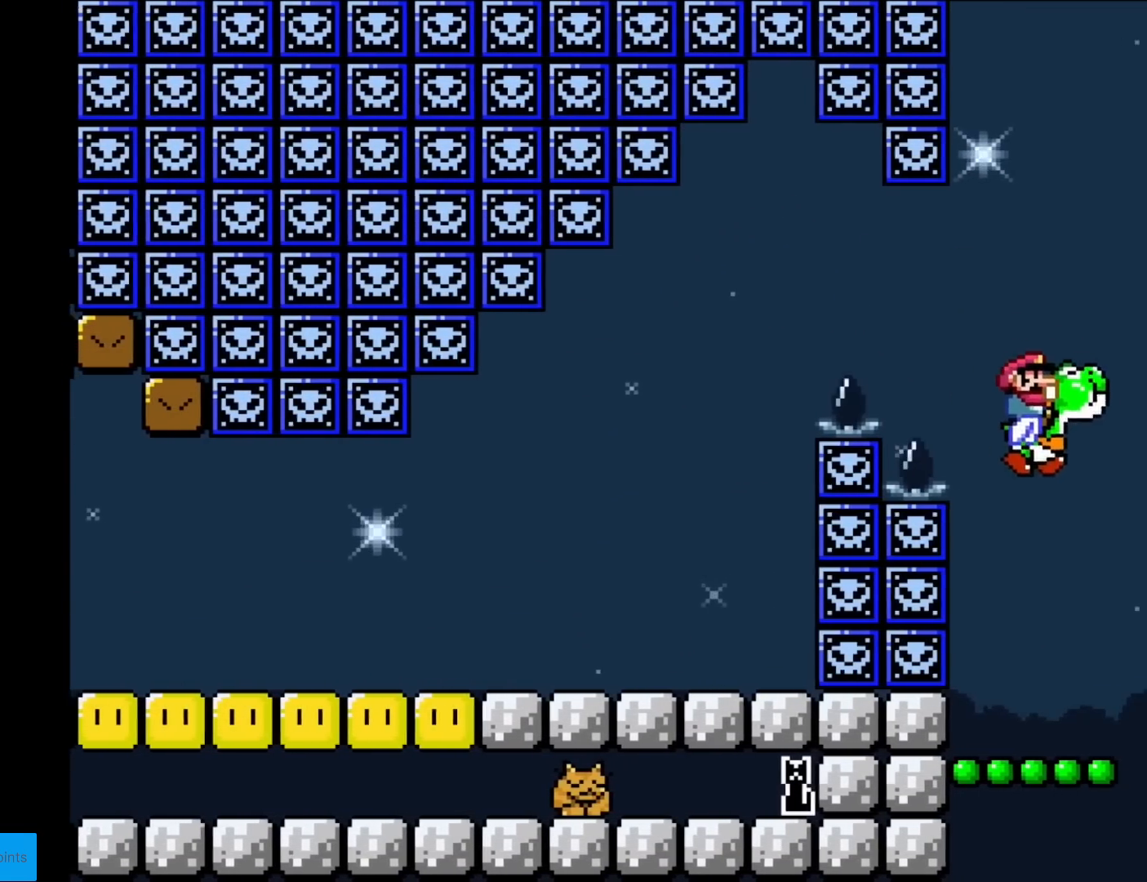
{"buttons": ["Y"], "events": [[84, "DPAD_RIGHT", "up"], [100, "DPAD_LEFT", "down"], [234, "DPAD_LEFT", "up"], [367, "DPAD_RIGHT", "down"], [451, "DPAD_RIGHT", "up"]]}
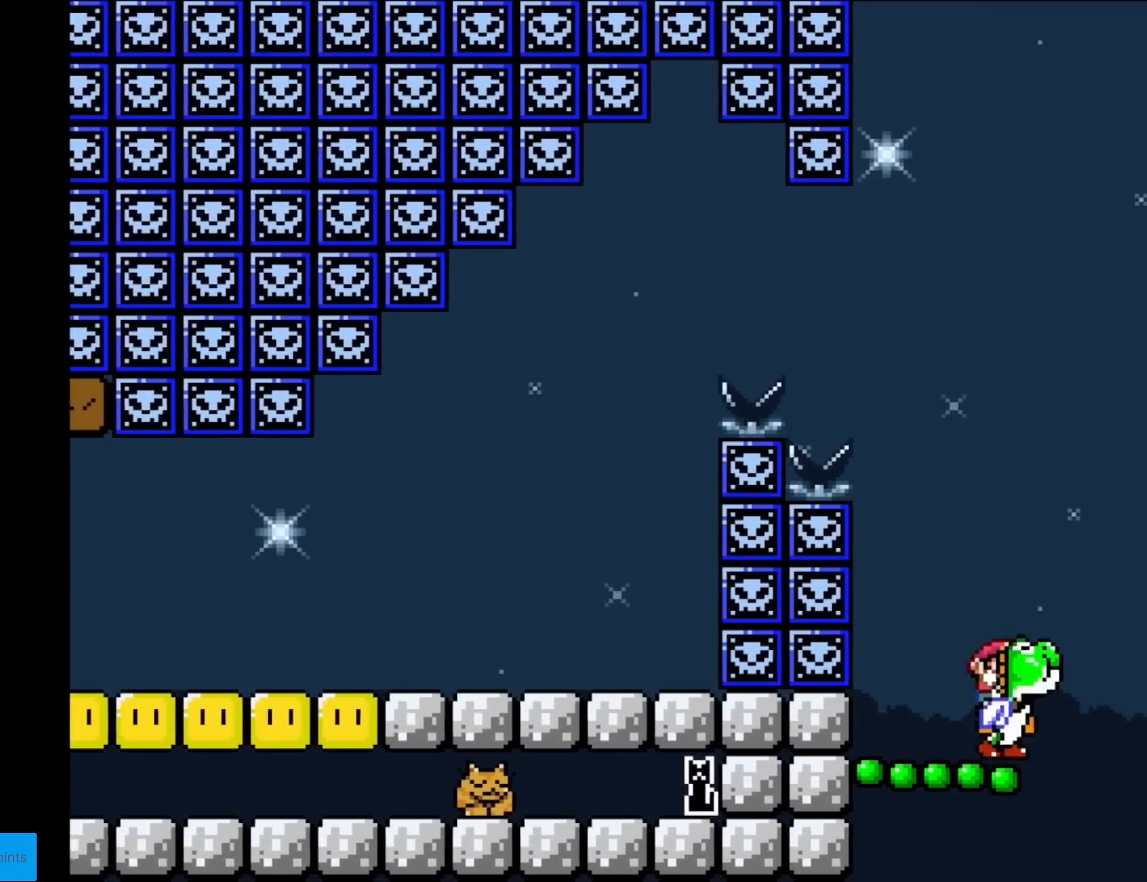
{"buttons": ["B", "Y"], "events": [[150, "B", "down"]]}
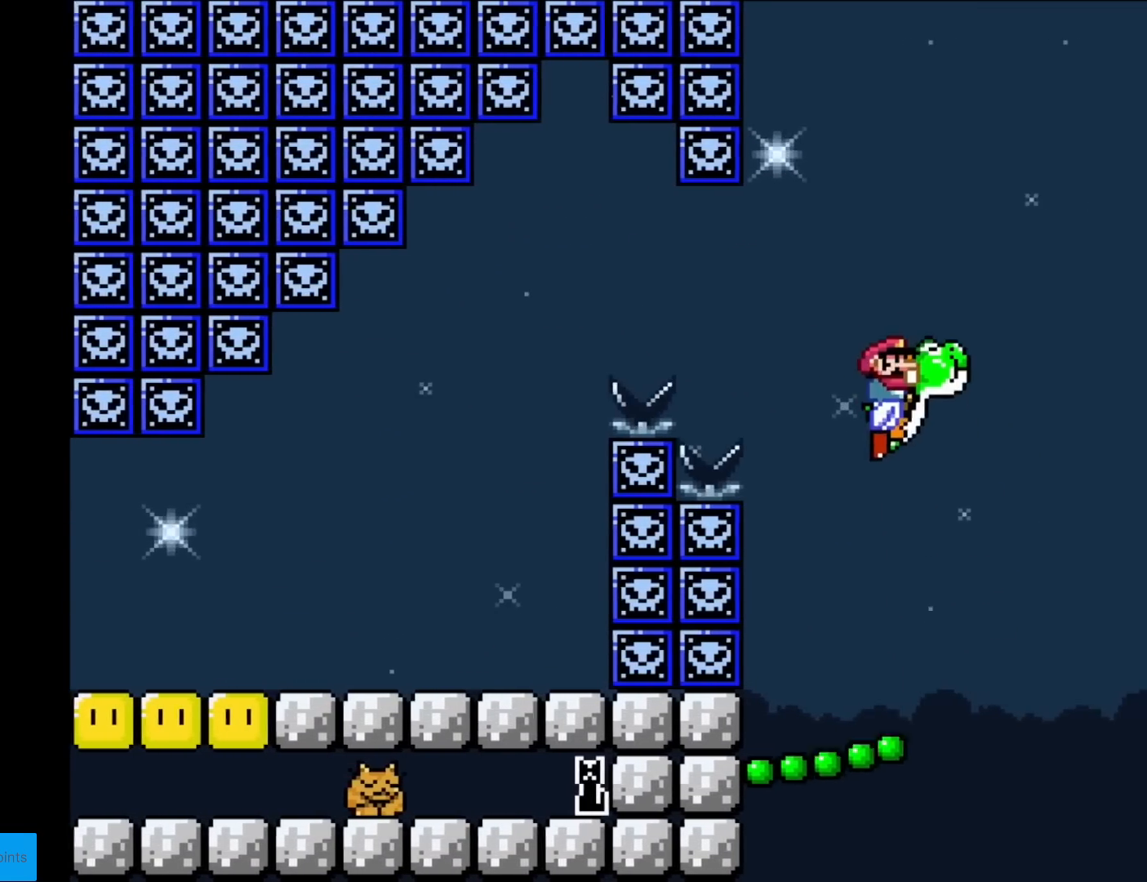
{"buttons": ["B", "Y", "DPAD_LEFT"], "events": [[50, "DPAD_RIGHT", "down"], [167, "X", "down"], [184, "DPAD_RIGHT", "up"], [317, "X", "up"], [351, "DPAD_LEFT", "down"]]}
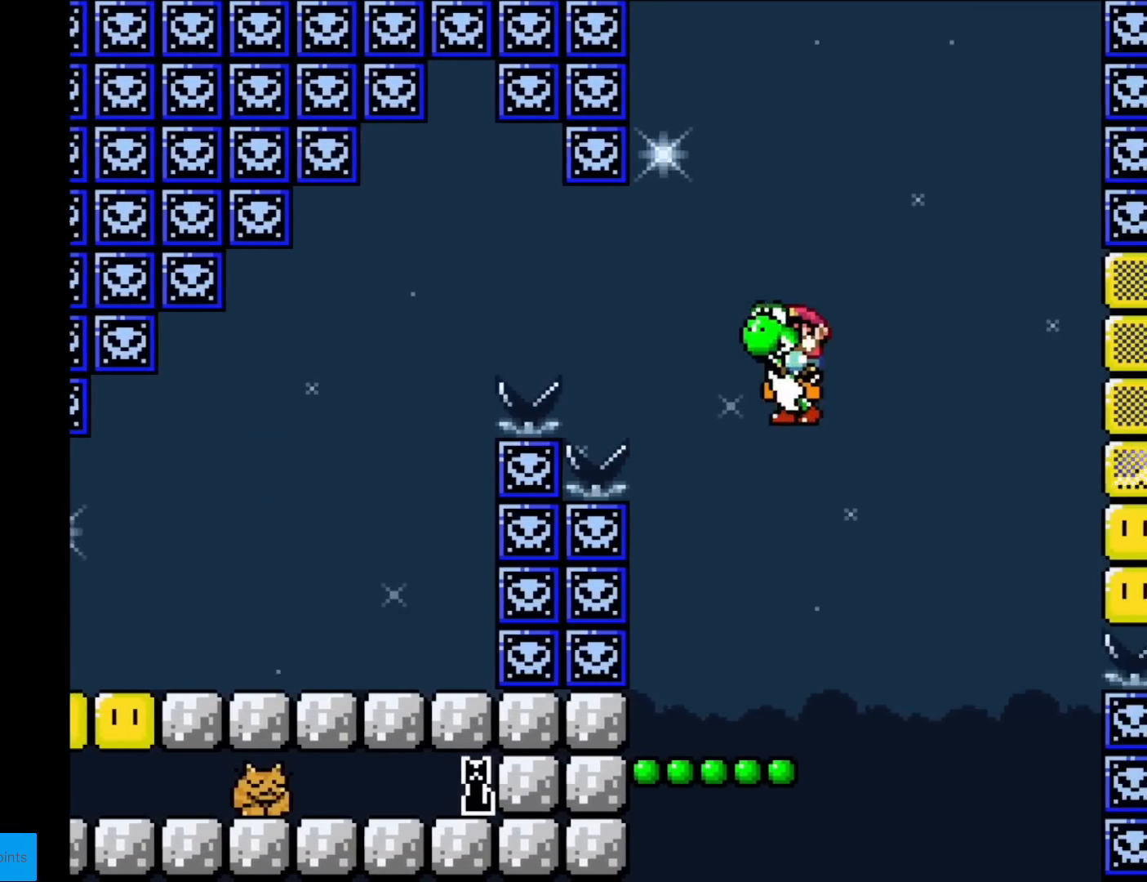
{"buttons": ["Y"], "events": [[133, "B", "up"], [133, "DPAD_LEFT", "up"], [167, "DPAD_RIGHT", "down"], [267, "DPAD_RIGHT", "up"]]}
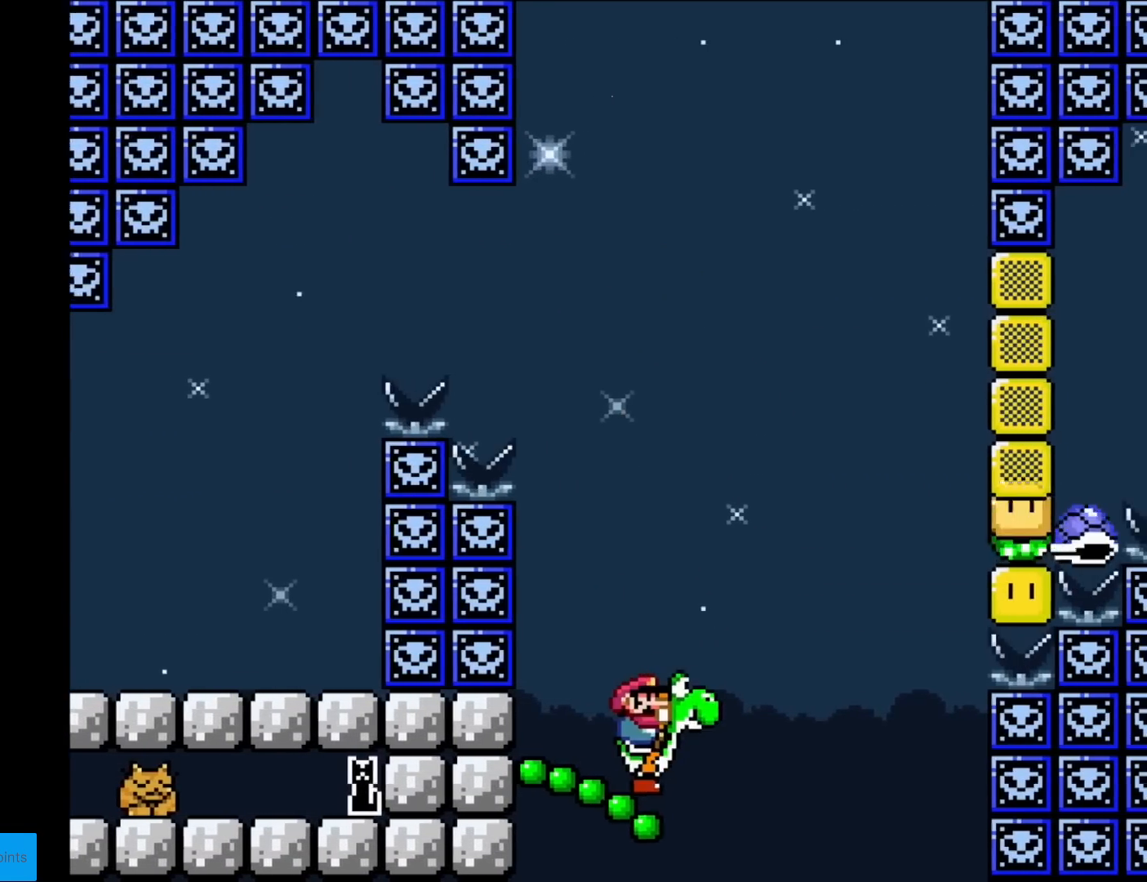
{"buttons": ["Y"], "events": []}
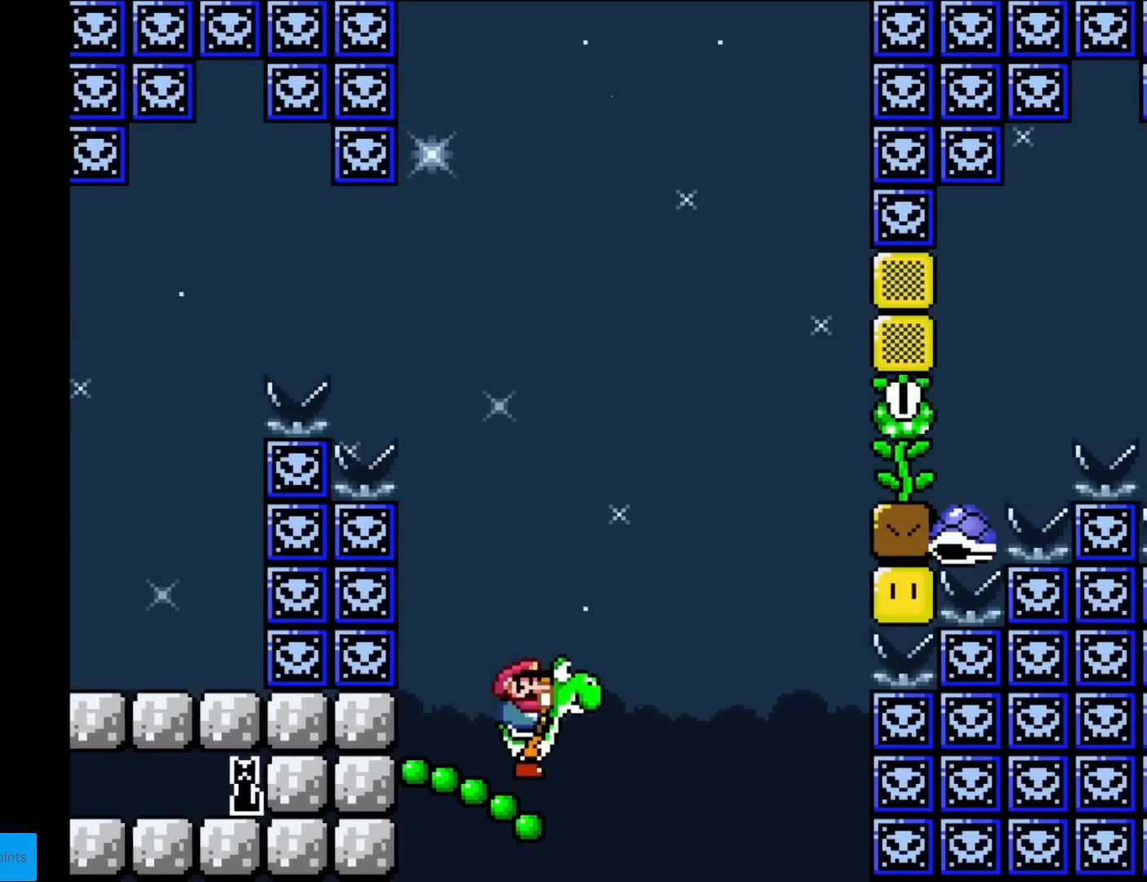
{"buttons": ["Y"], "events": [[83, "B", "down"], [250, "DPAD_RIGHT", "down"], [384, "DPAD_RIGHT", "up"], [484, "B", "up"]]}
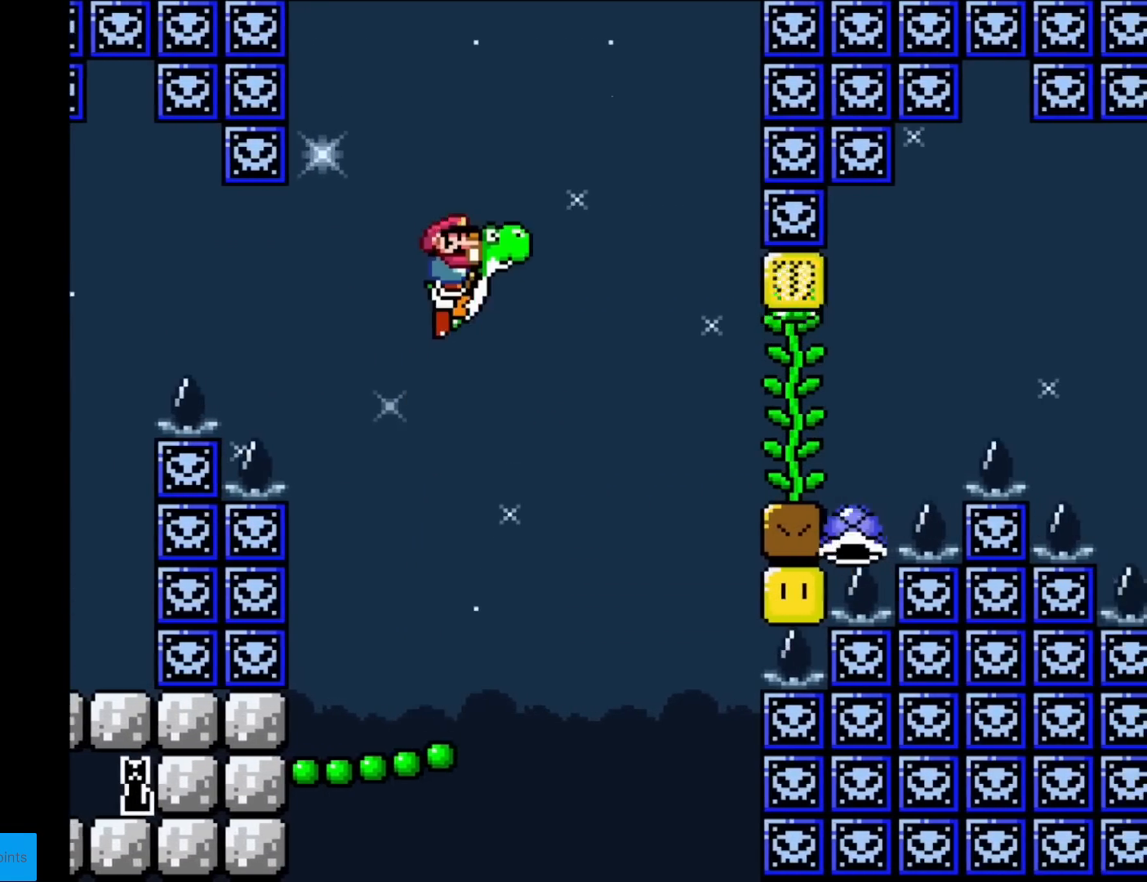
{"buttons": ["B", "X", "Y"], "events": [[167, "B", "down"], [234, "DPAD_RIGHT", "down"], [351, "DPAD_RIGHT", "up"], [367, "X", "down"]]}
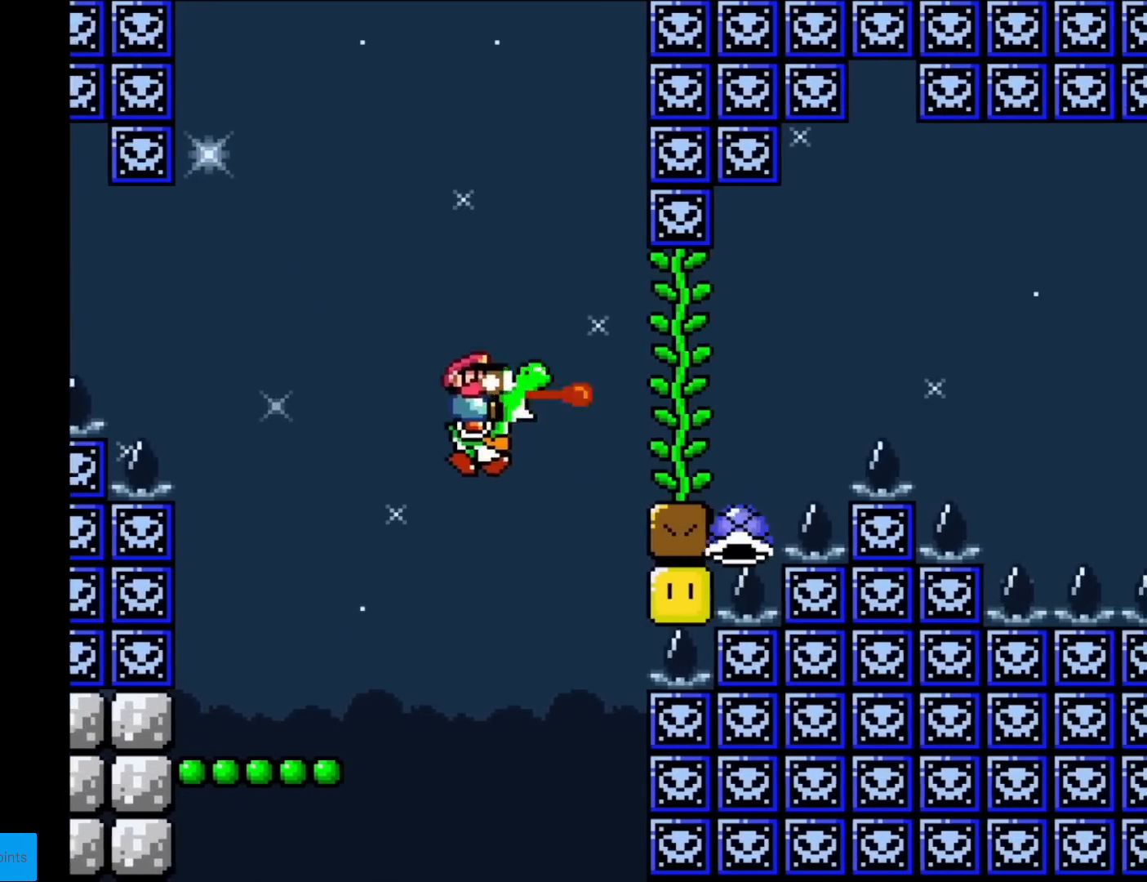
{"buttons": ["B", "Y"], "events": [[217, "B", "up"], [267, "DPAD_LEFT", "down"], [300, "X", "up"], [484, "B", "down"], [484, "DPAD_LEFT", "up"]]}
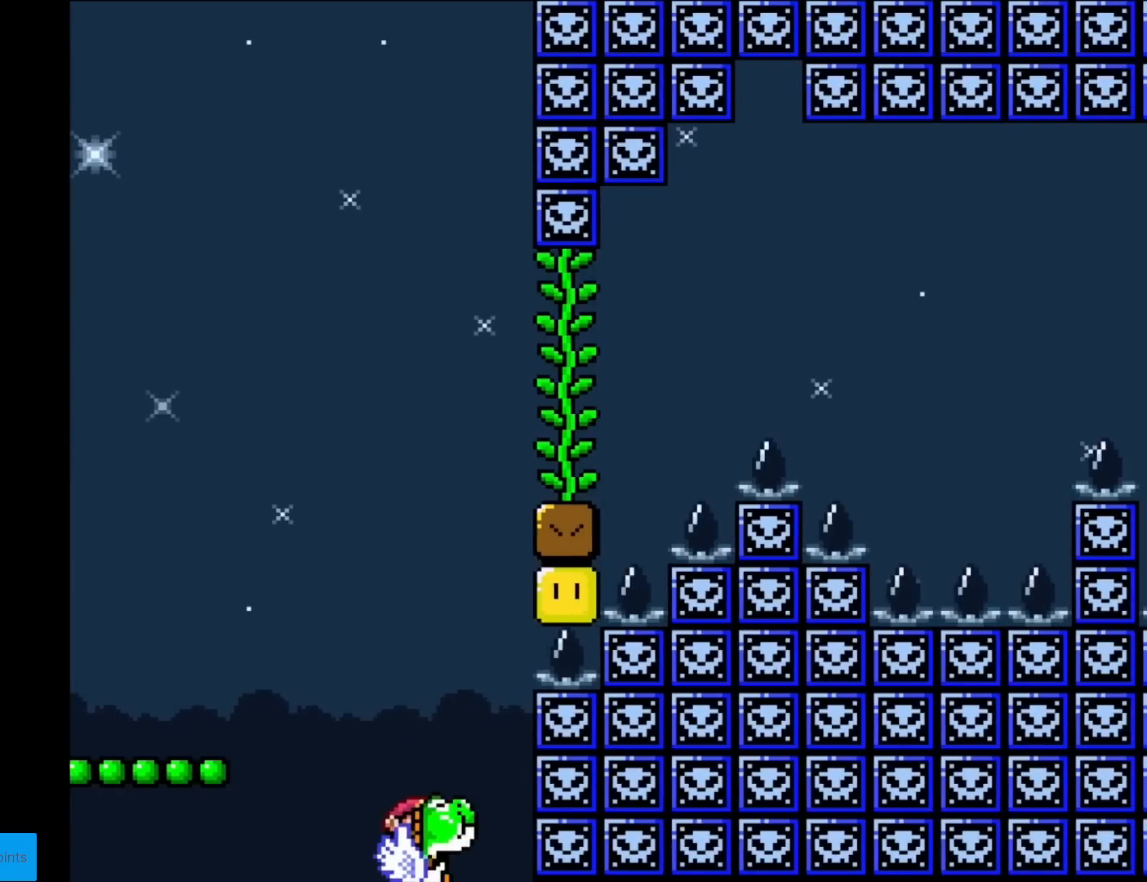
{"buttons": ["B", "Y", "DPAD_RIGHT"], "events": [[201, "B", "up"], [317, "B", "down"], [401, "DPAD_RIGHT", "down"]]}
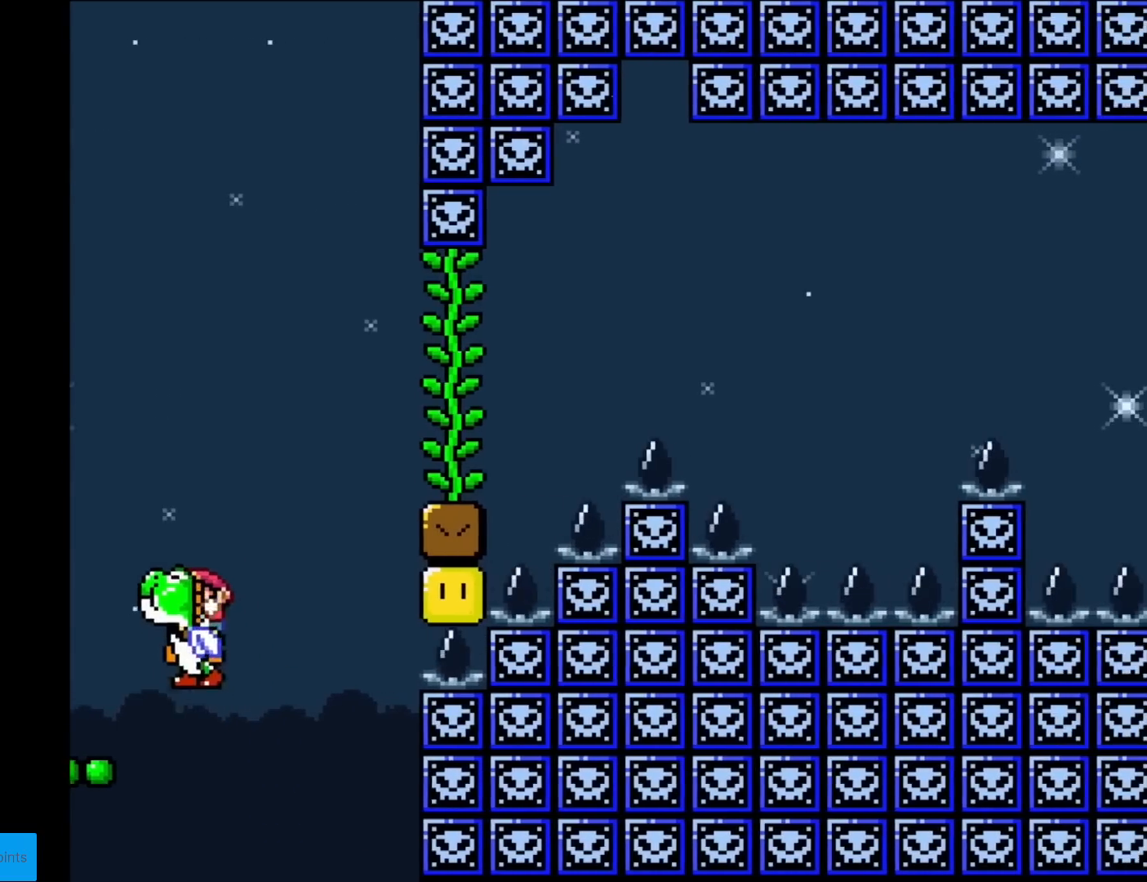
{"buttons": ["B", "Y"], "events": [[100, "B", "up"], [200, "B", "down"], [217, "DPAD_RIGHT", "up"]]}
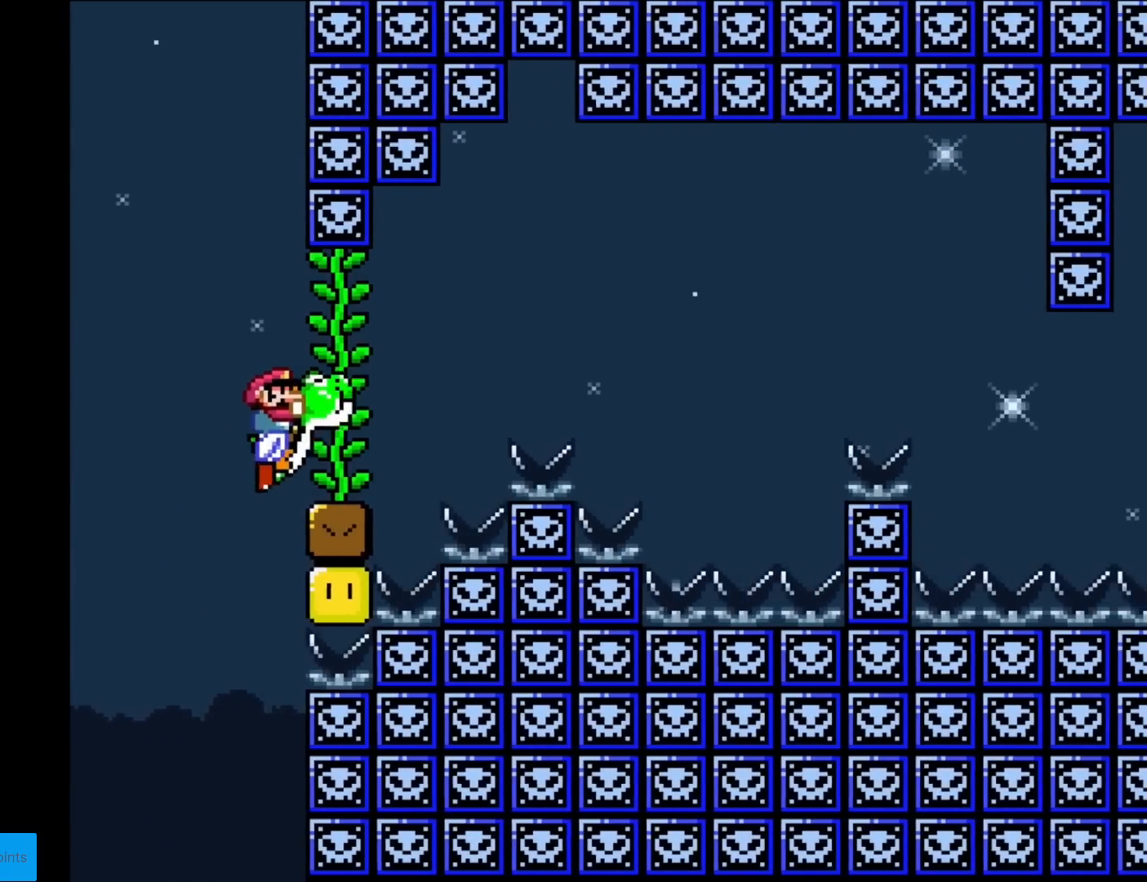
{"buttons": ["Y", "DPAD_RIGHT"], "events": [[17, "DPAD_RIGHT", "down"], [50, "B", "up"], [184, "B", "down"], [484, "B", "up"]]}
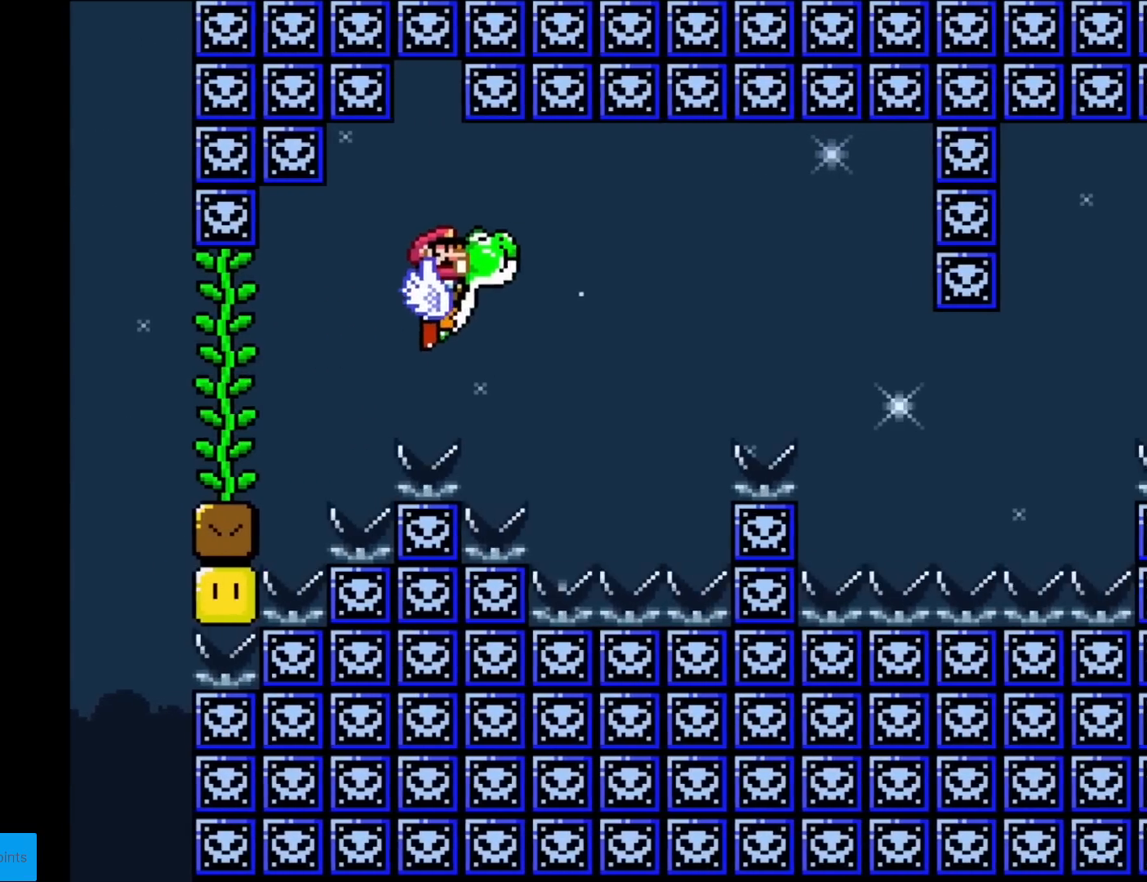
{"buttons": ["B", "Y", "DPAD_RIGHT"], "events": [[183, "DPAD_RIGHT", "up"], [217, "DPAD_LEFT", "down"], [317, "DPAD_LEFT", "up"], [400, "B", "down"], [400, "DPAD_RIGHT", "down"]]}
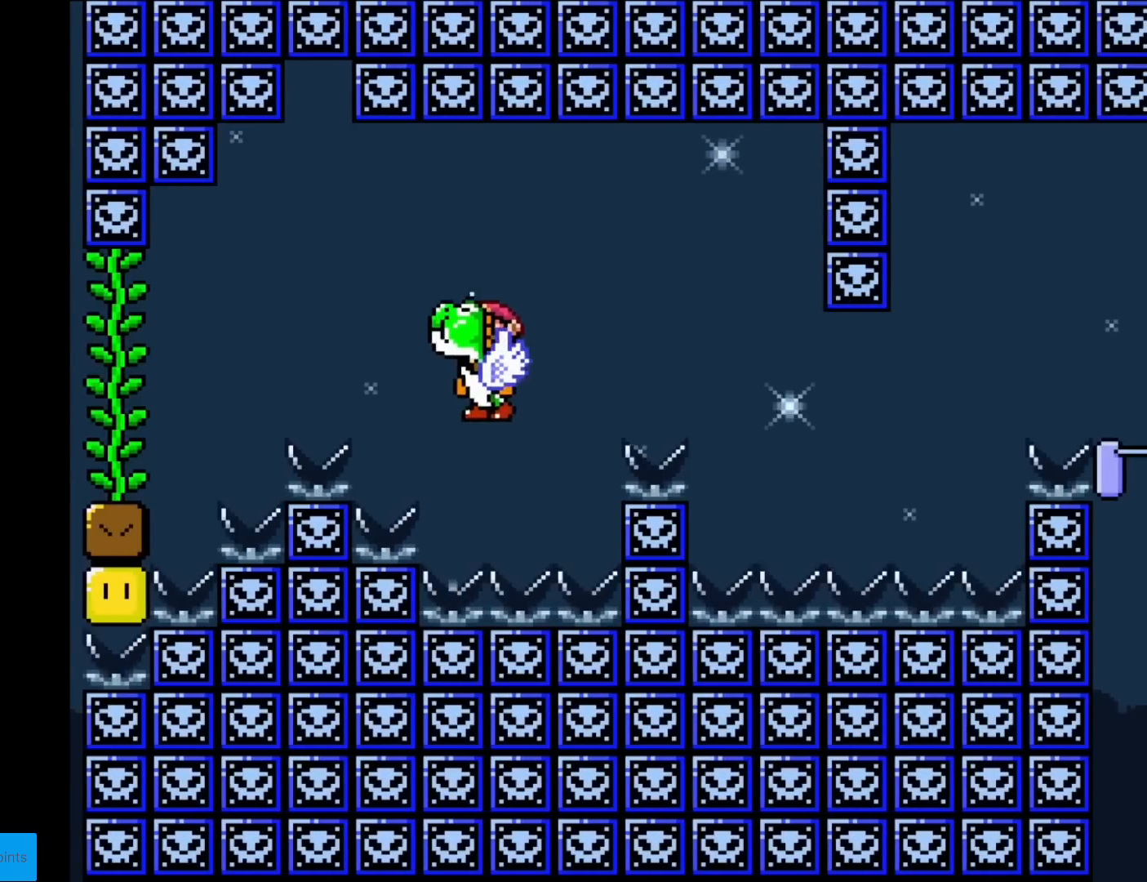
{"buttons": ["B", "Y"], "events": [[317, "DPAD_RIGHT", "up"]]}
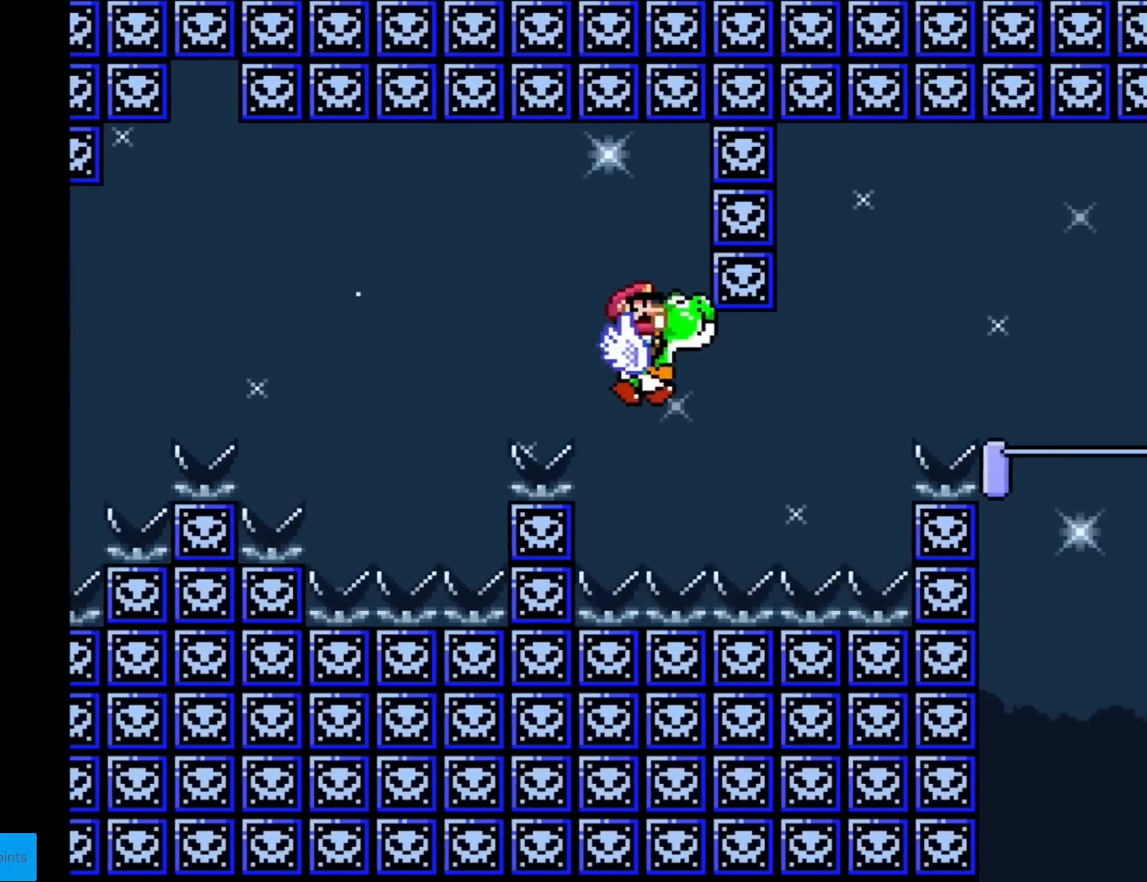
{"buttons": ["B", "Y", "DPAD_RIGHT"], "events": [[50, "B", "up"], [133, "DPAD_RIGHT", "down"], [217, "B", "down"]]}
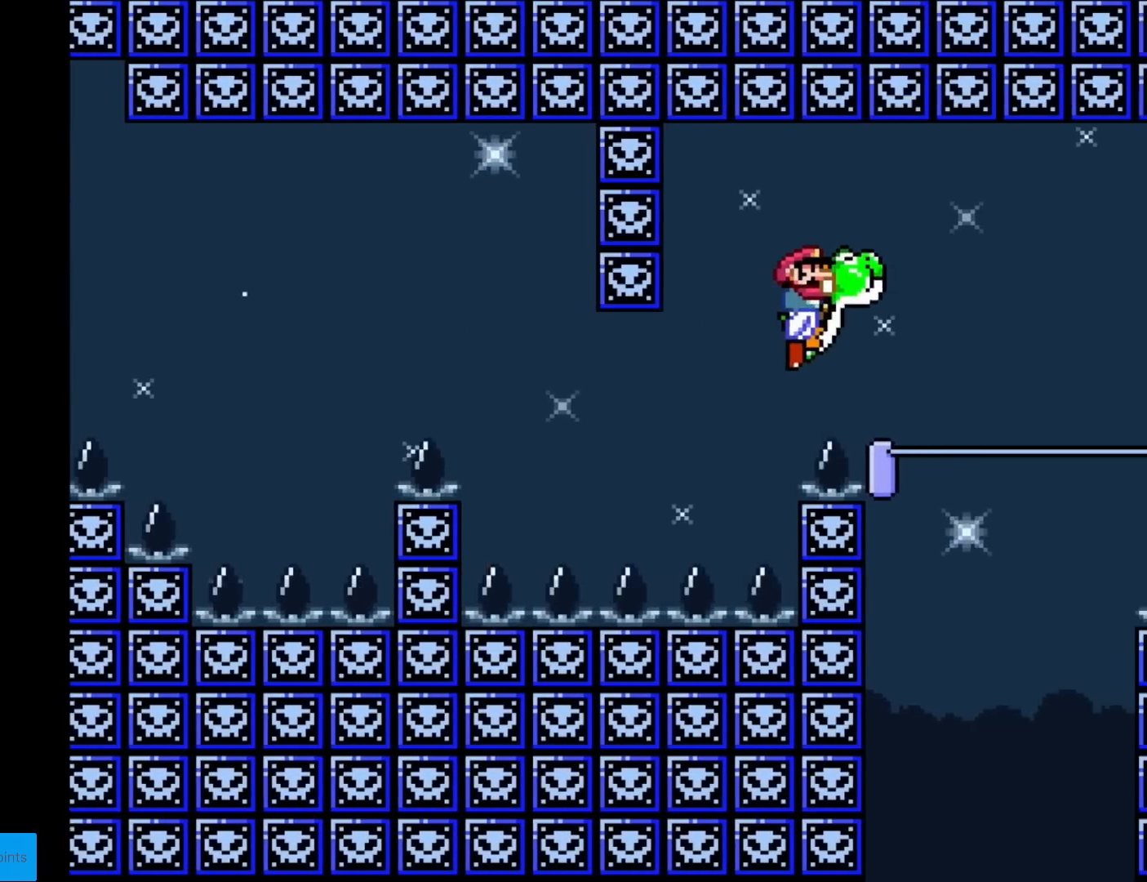
{"buttons": ["B", "Y", "DPAD_LEFT"], "events": [[117, "B", "up"], [334, "DPAD_RIGHT", "up"], [367, "DPAD_LEFT", "down"], [434, "B", "down"]]}